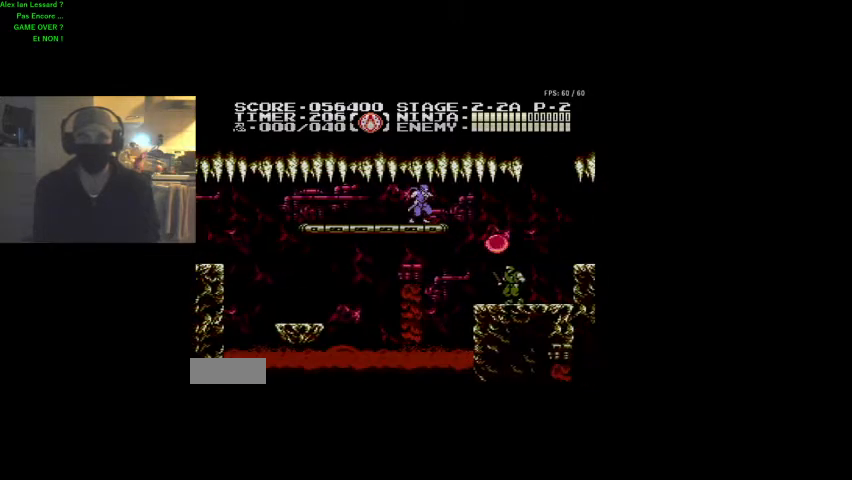
Gameplay with a controller (Nintendo layout); each line is a JSON object with the inputs held at the frame after it. "events" lists button and stick changes between this image and that frame as [ms after this image, input, new state], when the widget could be followed in between. Not read: A L3 R3.
{"buttons": [], "events": [[100, "DPAD_DOWN", "down"], [400, "DPAD_DOWN", "up"]]}
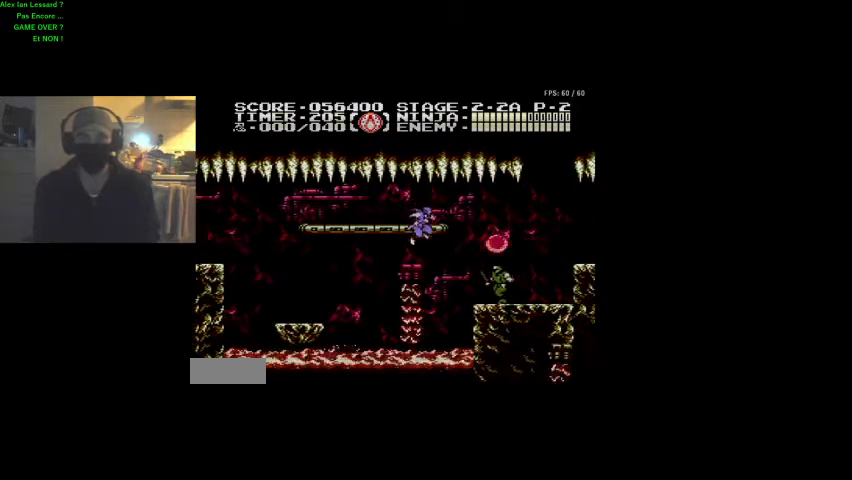
{"buttons": ["DPAD_DOWN"], "events": [[200, "DPAD_RIGHT", "down"], [200, "DPAD_UP", "down"], [267, "DPAD_UP", "up"], [300, "DPAD_RIGHT", "up"], [467, "DPAD_DOWN", "down"]]}
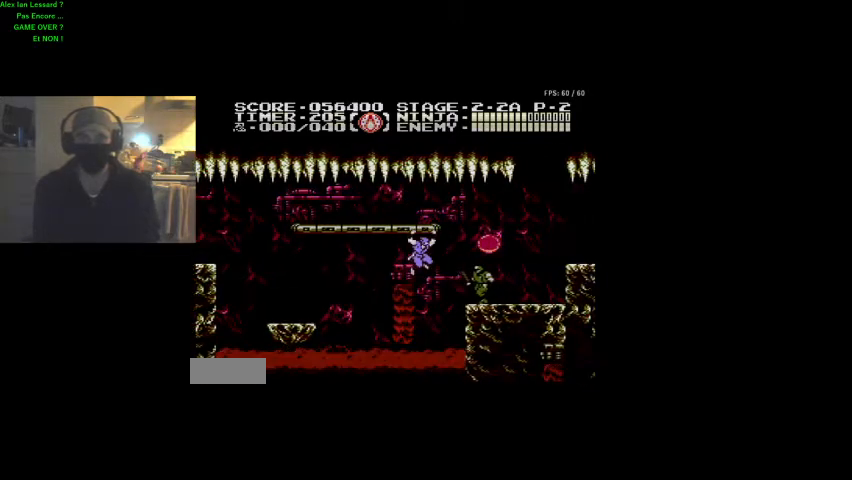
{"buttons": ["DPAD_RIGHT"], "events": [[200, "DPAD_DOWN", "up"], [333, "DPAD_RIGHT", "down"], [367, "B", "down"], [367, "DPAD_UP", "down"], [400, "DPAD_UP", "up"], [467, "B", "up"]]}
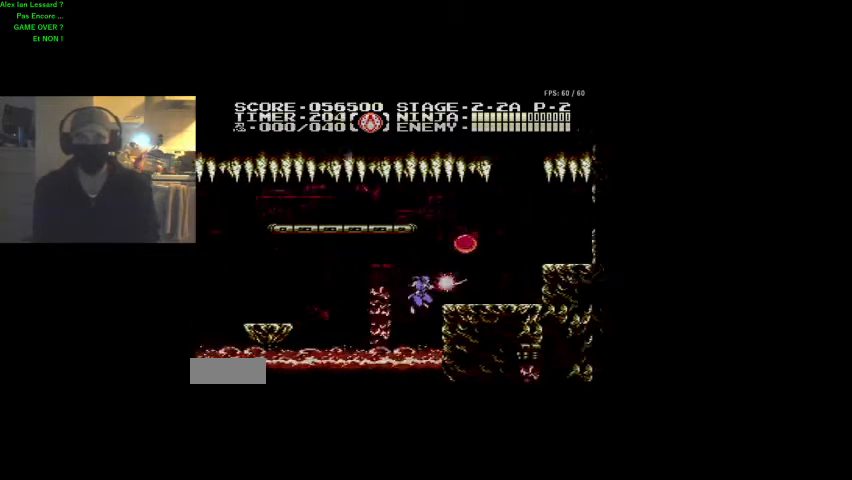
{"buttons": ["DPAD_UP"], "events": [[333, "DPAD_UP", "down"], [433, "DPAD_RIGHT", "up"]]}
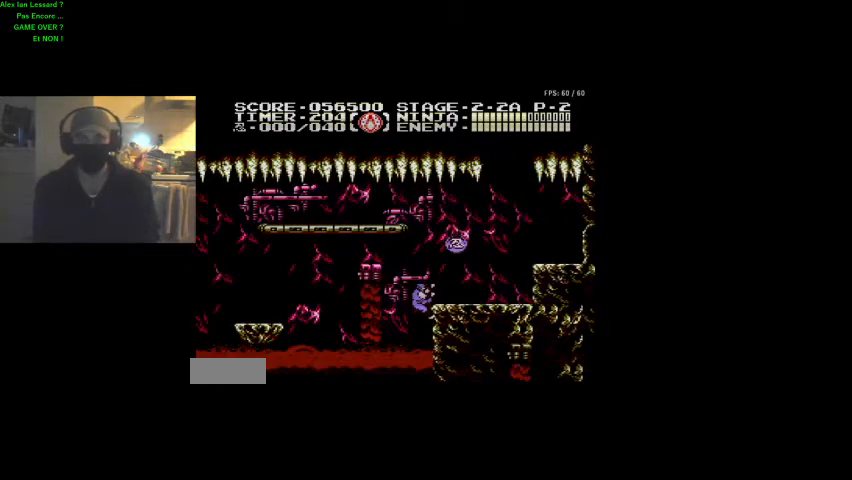
{"buttons": ["DPAD_UP", "DPAD_RIGHT"], "events": [[267, "DPAD_UP", "up"], [367, "DPAD_LEFT", "down"], [433, "DPAD_UP", "down"], [467, "DPAD_LEFT", "up"], [467, "DPAD_RIGHT", "down"], [467, "DPAD_UP", "up"], [500, "DPAD_UP", "down"]]}
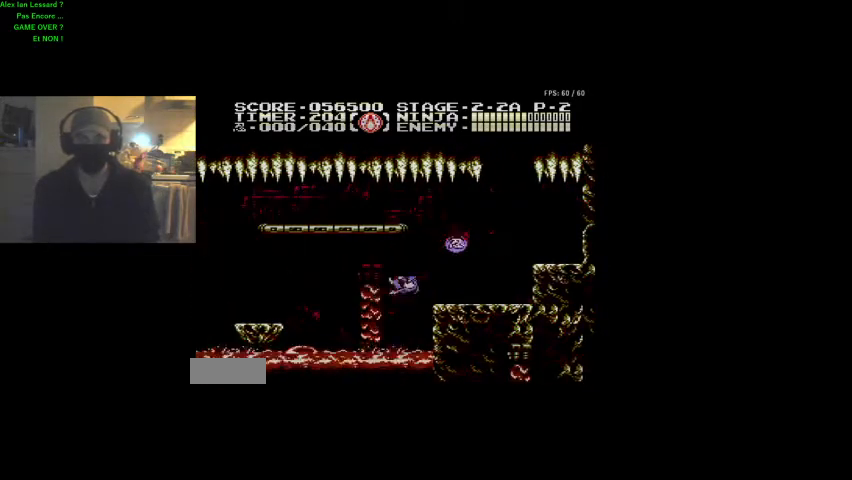
{"buttons": ["DPAD_UP", "DPAD_RIGHT"], "events": []}
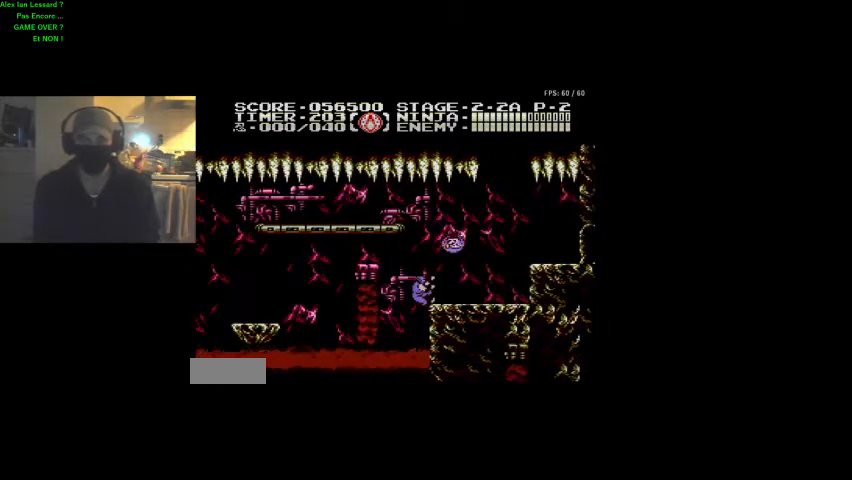
{"buttons": ["B", "DPAD_RIGHT"], "events": [[33, "DPAD_UP", "up"], [100, "DPAD_RIGHT", "up"], [333, "DPAD_RIGHT", "down"], [333, "DPAD_UP", "down"], [367, "B", "down"], [467, "DPAD_UP", "up"]]}
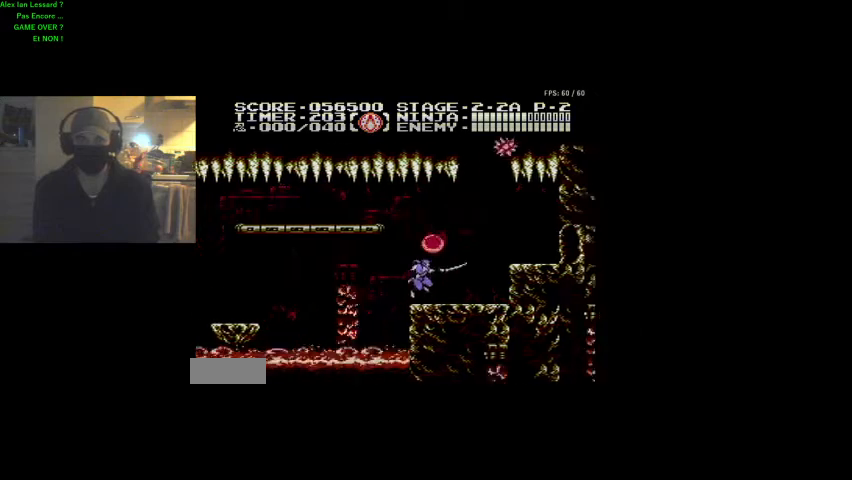
{"buttons": ["DPAD_RIGHT"], "events": [[33, "B", "up"], [100, "DPAD_RIGHT", "up"], [167, "DPAD_LEFT", "down"], [200, "DPAD_LEFT", "up"], [500, "DPAD_RIGHT", "down"]]}
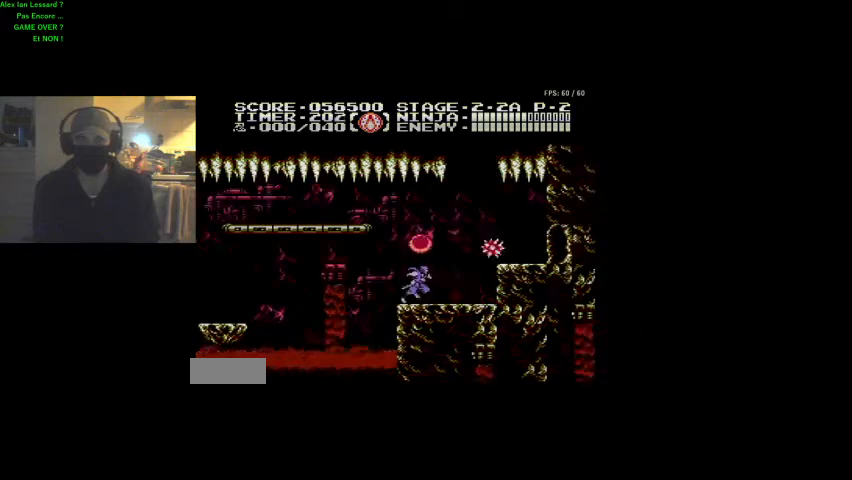
{"buttons": ["B", "DPAD_DOWN"], "events": [[67, "DPAD_DOWN", "down"], [67, "DPAD_RIGHT", "up"], [100, "B", "down"], [267, "B", "up"], [300, "B", "down"], [400, "B", "up"], [467, "B", "down"]]}
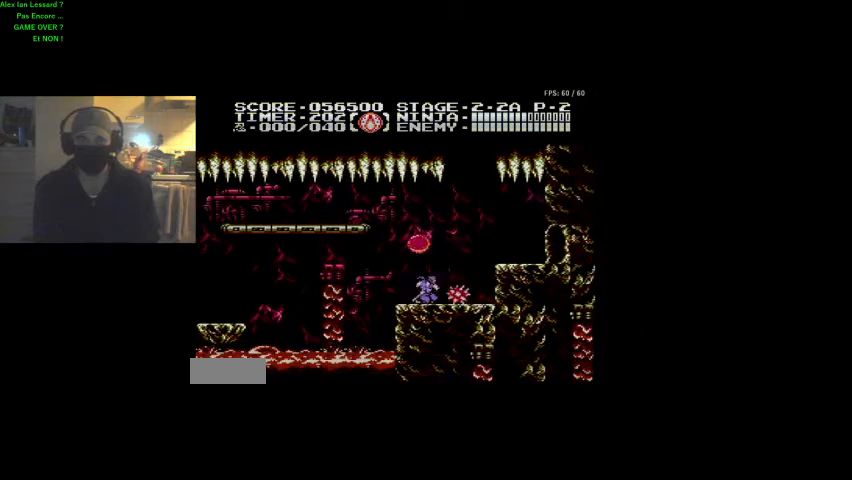
{"buttons": [], "events": [[67, "B", "up"], [100, "B", "down"], [167, "B", "up"], [400, "DPAD_DOWN", "up"]]}
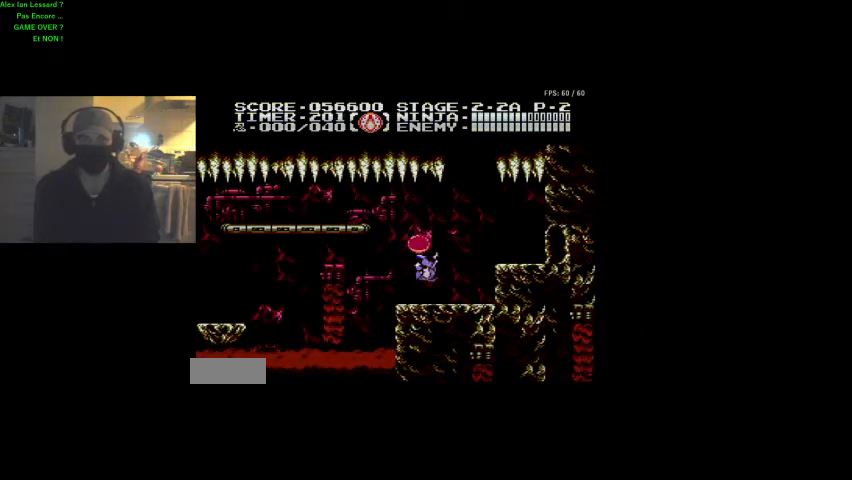
{"buttons": ["DPAD_RIGHT"], "events": [[33, "B", "down"], [200, "B", "up"], [200, "DPAD_RIGHT", "down"]]}
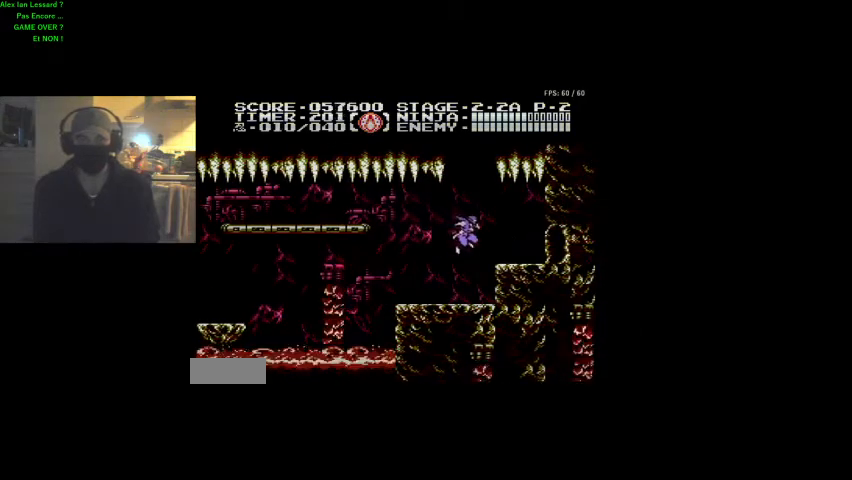
{"buttons": ["DPAD_RIGHT"], "events": []}
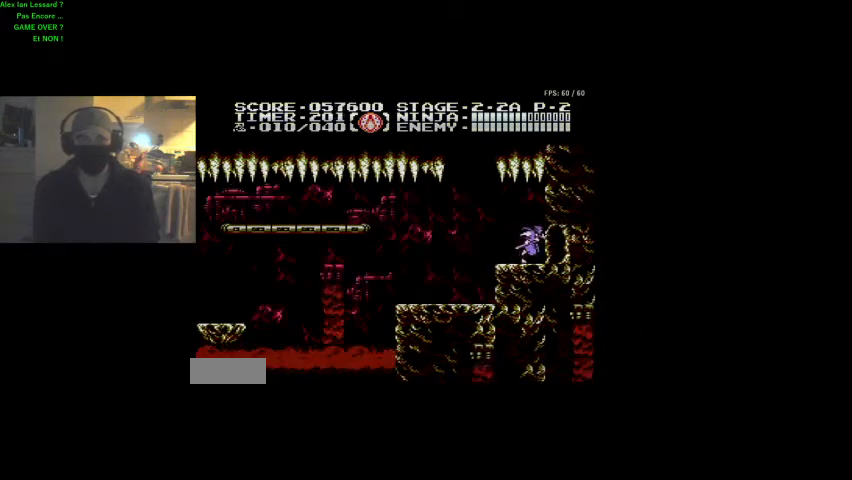
{"buttons": ["DPAD_UP", "DPAD_RIGHT"], "events": [[400, "DPAD_UP", "down"]]}
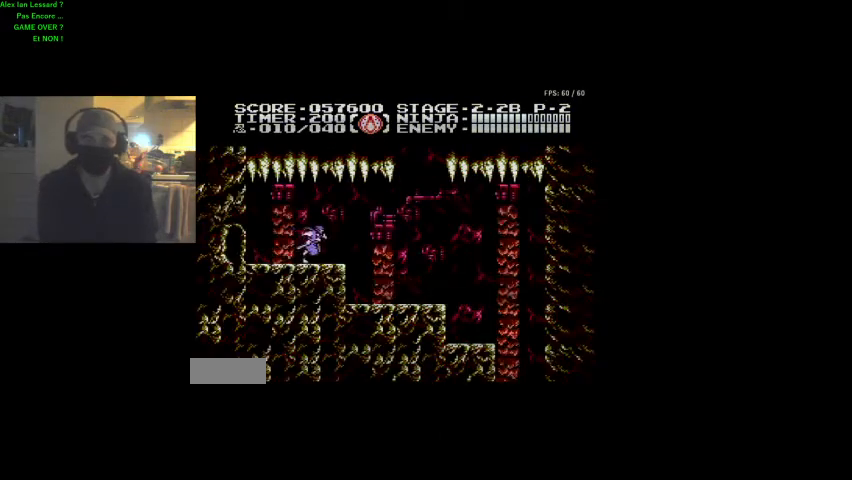
{"buttons": ["DPAD_RIGHT"], "events": [[67, "DPAD_UP", "up"], [367, "DPAD_UP", "down"], [400, "DPAD_UP", "up"]]}
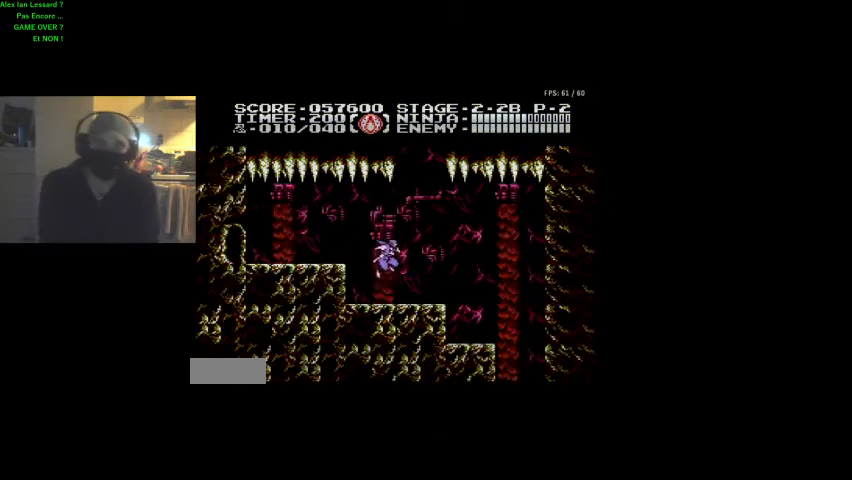
{"buttons": ["DPAD_UP", "DPAD_RIGHT"], "events": [[33, "DPAD_UP", "down"]]}
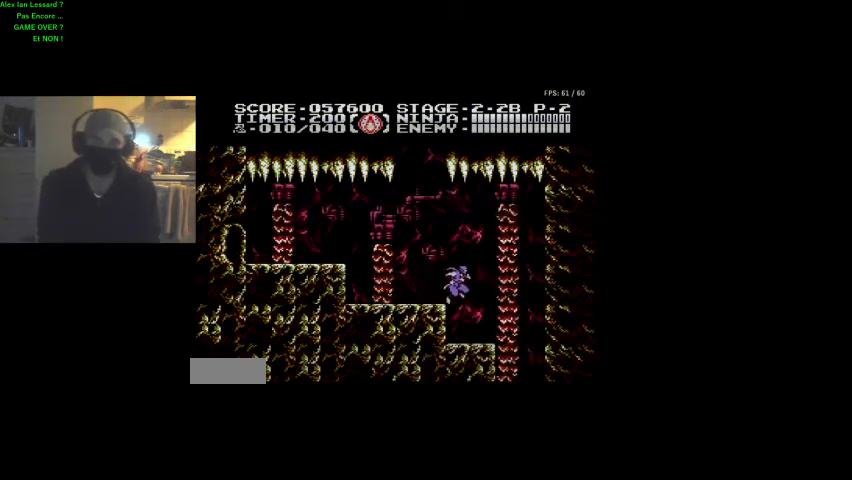
{"buttons": ["DPAD_UP", "DPAD_RIGHT"], "events": []}
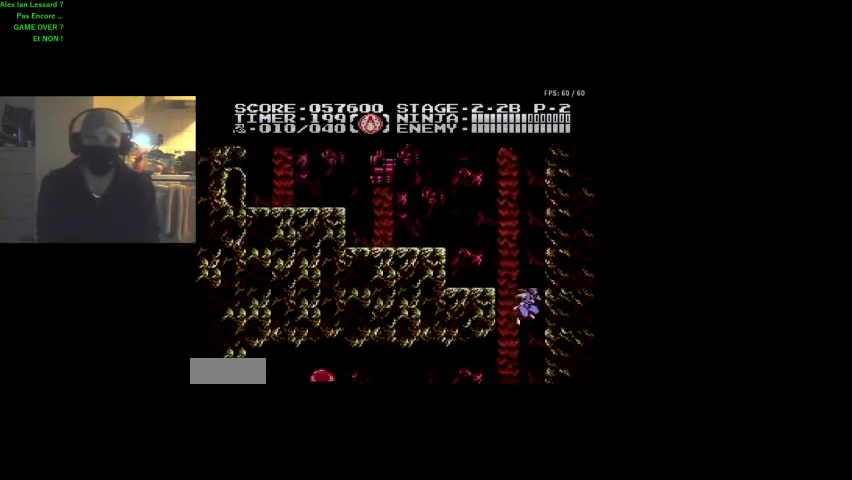
{"buttons": ["DPAD_LEFT"], "events": [[67, "DPAD_RIGHT", "up"], [67, "DPAD_UP", "up"], [233, "DPAD_LEFT", "down"]]}
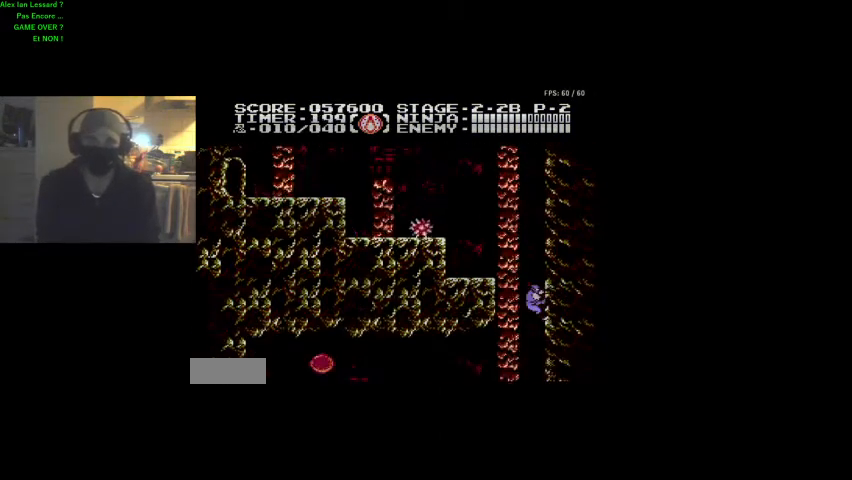
{"buttons": [], "events": [[200, "DPAD_LEFT", "up"]]}
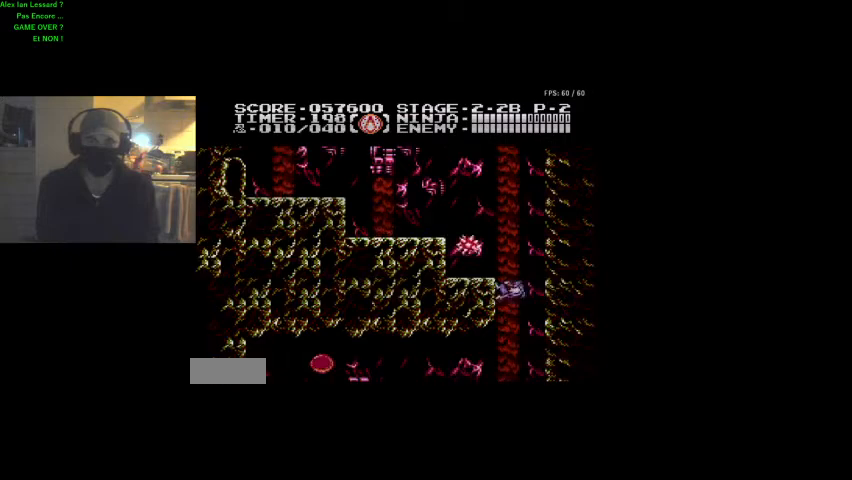
{"buttons": ["DPAD_LEFT"], "events": [[33, "DPAD_RIGHT", "down"], [167, "DPAD_RIGHT", "up"], [400, "DPAD_LEFT", "down"]]}
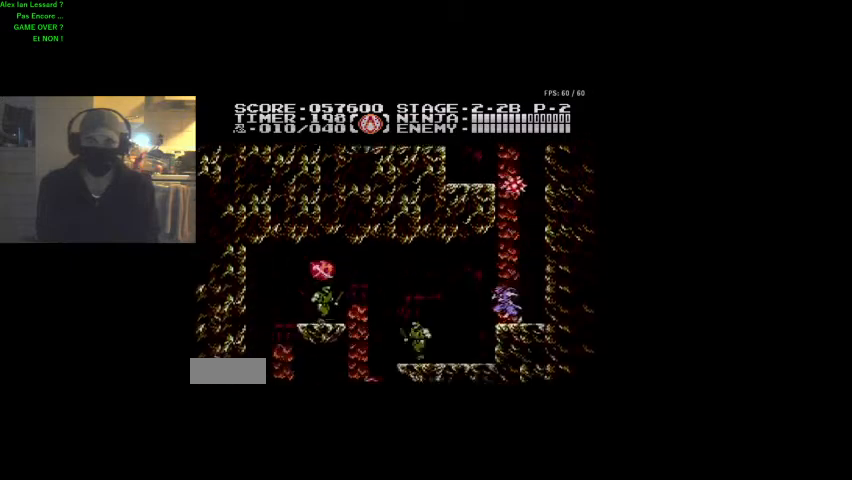
{"buttons": [], "events": [[300, "DPAD_LEFT", "up"], [367, "B", "down"], [500, "B", "up"]]}
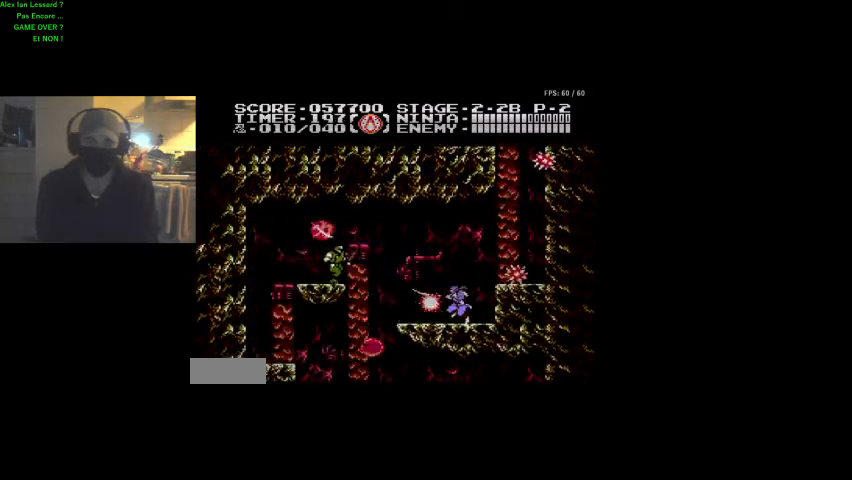
{"buttons": ["DPAD_RIGHT"], "events": [[167, "DPAD_LEFT", "down"], [433, "DPAD_LEFT", "up"], [500, "DPAD_RIGHT", "down"]]}
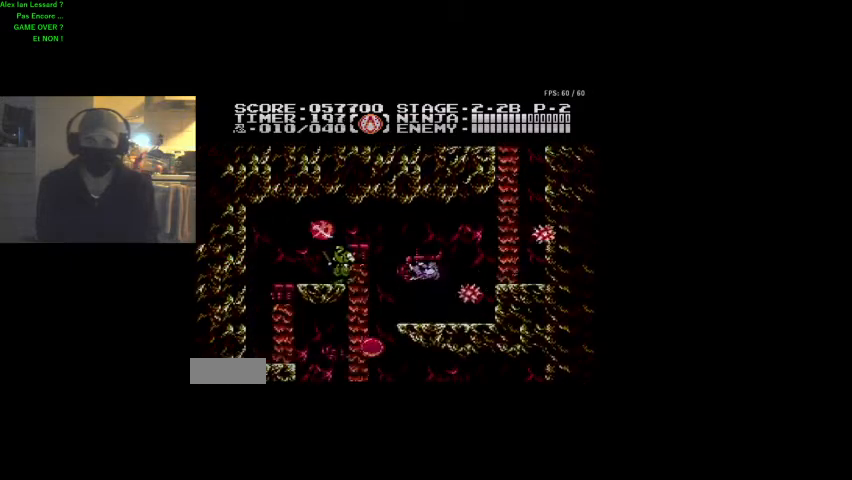
{"buttons": ["DPAD_RIGHT"], "events": []}
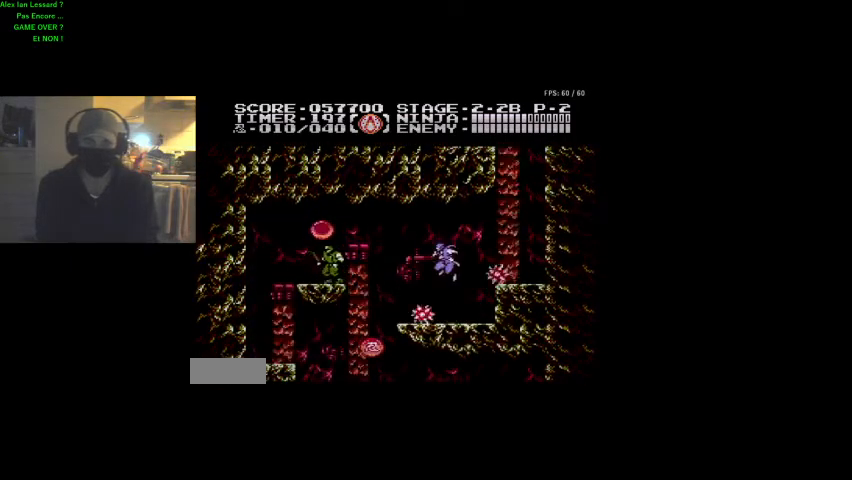
{"buttons": ["DPAD_UP", "DPAD_LEFT"], "events": [[67, "DPAD_RIGHT", "up"], [100, "DPAD_LEFT", "down"], [500, "DPAD_UP", "down"]]}
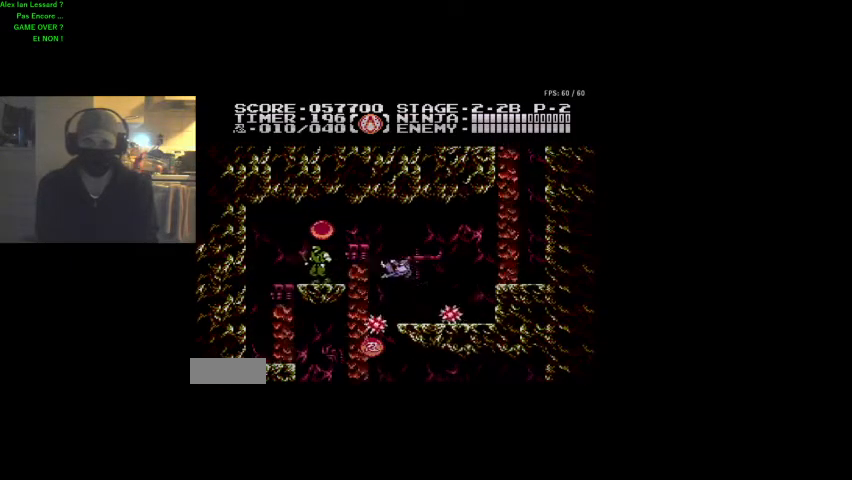
{"buttons": ["DPAD_UP", "DPAD_RIGHT"], "events": [[33, "DPAD_LEFT", "up"], [33, "DPAD_RIGHT", "down"], [33, "DPAD_UP", "up"], [67, "DPAD_UP", "down"]]}
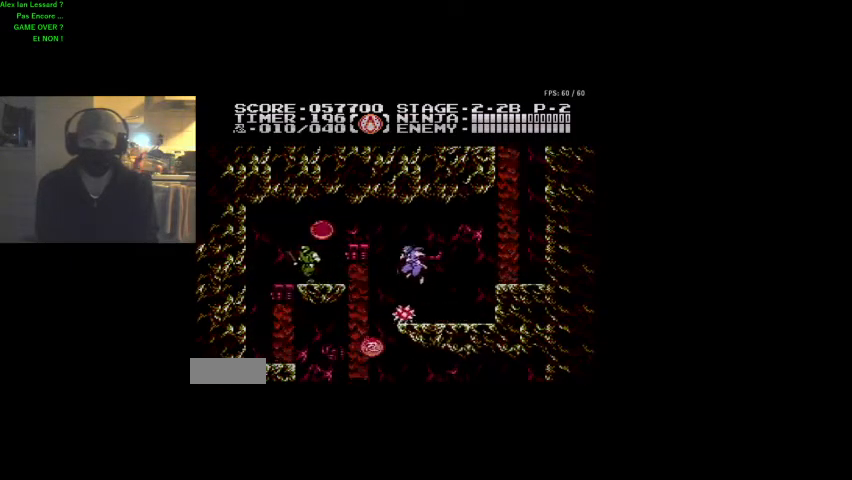
{"buttons": ["DPAD_LEFT"], "events": [[333, "DPAD_RIGHT", "up"], [400, "DPAD_LEFT", "down"], [400, "DPAD_UP", "up"]]}
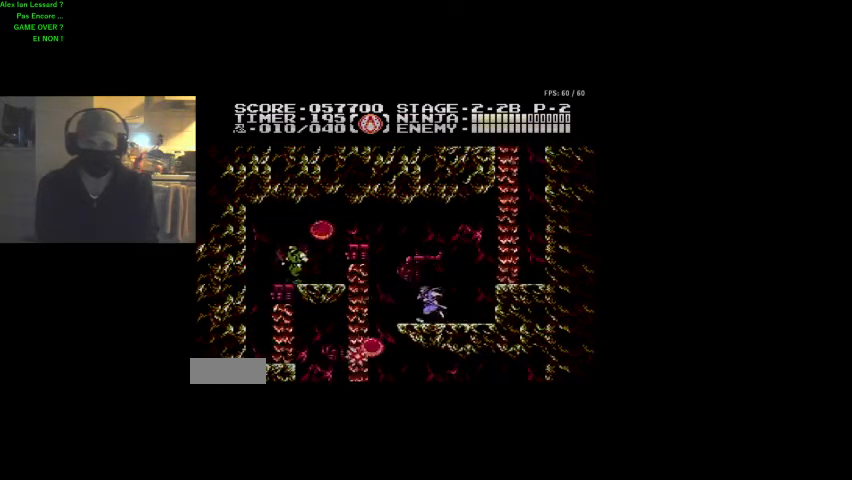
{"buttons": ["B", "DPAD_LEFT"], "events": [[400, "B", "down"]]}
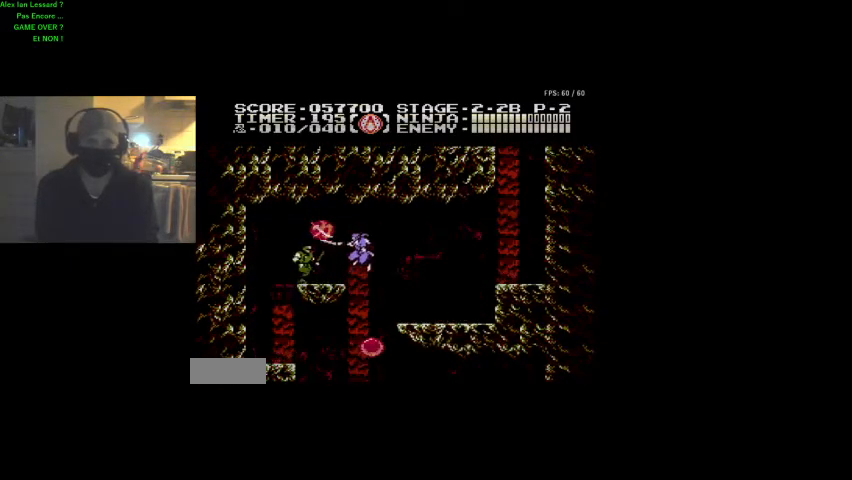
{"buttons": ["DPAD_LEFT"], "events": [[33, "B", "up"], [67, "DPAD_LEFT", "up"], [367, "DPAD_LEFT", "down"]]}